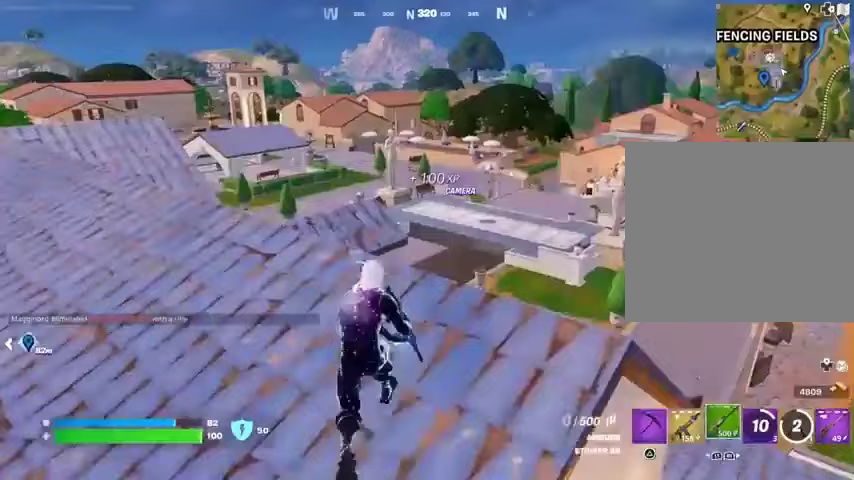
Gameplay with a controller (PlayStation layout); each line is a JSON object with the inputs held at the frame after it (dt_ms = milliseconds from this image to that frame). "events" lists button and stick changes between this image and that frame as [ms after this image, input, new state], when the widget could be followed in between. Not read: L1 R1 SELECT START.
{"dt_ms": 500, "buttons": [], "left_stick": "left", "right_stick": "center"}
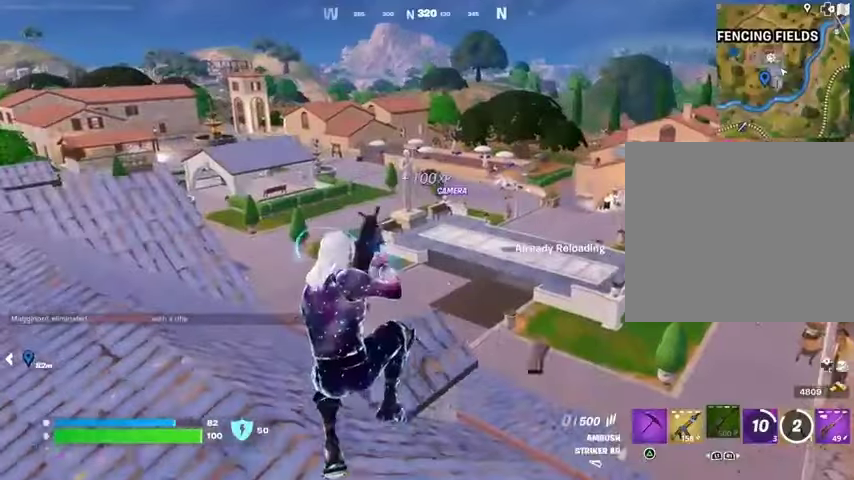
{"dt_ms": 500, "buttons": [], "left_stick": "left", "right_stick": "center", "events": [[100, "R3", "down"], [100, "right_stick", "down-right"], [167, "R3", "up"], [200, "right_stick", "center"]]}
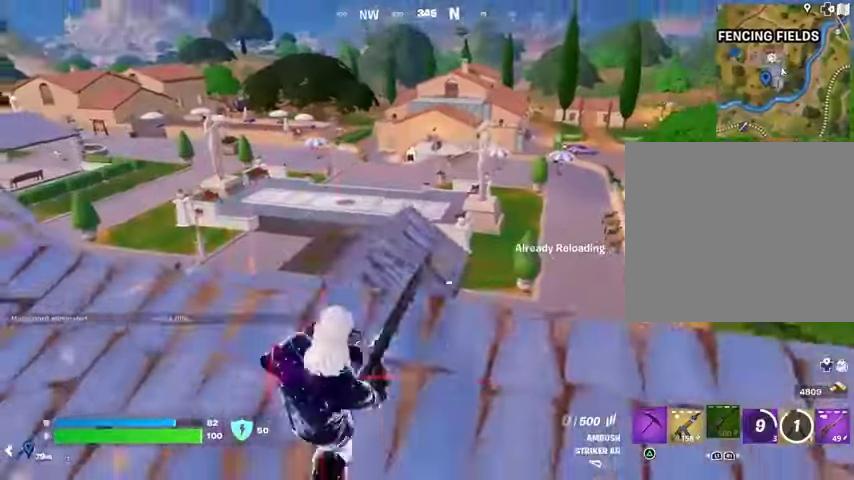
{"dt_ms": 500, "buttons": [], "left_stick": "left", "right_stick": "center", "events": [[67, "CROSS", "down"], [100, "CROSS", "up"], [133, "right_stick", "left"], [267, "right_stick", "center"]]}
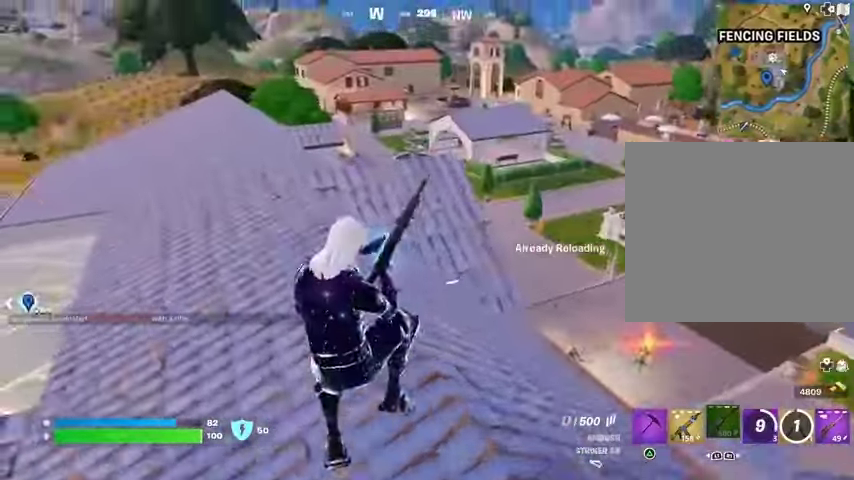
{"dt_ms": 500, "buttons": [], "left_stick": "up-left", "right_stick": "center", "events": [[167, "right_stick", "right"], [267, "right_stick", "center"], [467, "left_stick", "up-left"]]}
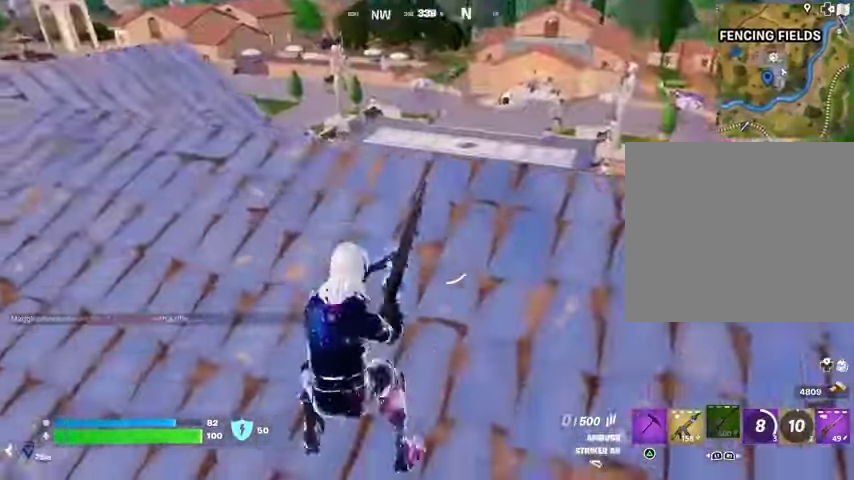
{"dt_ms": 500, "buttons": [], "left_stick": "down-right", "right_stick": "center", "events": [[33, "left_stick", "up"], [67, "right_stick", "down"], [133, "right_stick", "center"], [333, "left_stick", "right"], [400, "left_stick", "down-right"]]}
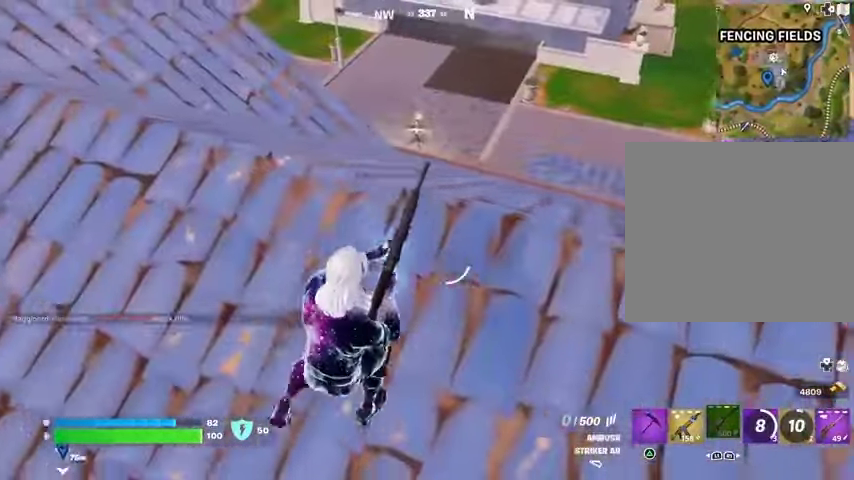
{"dt_ms": 500, "buttons": ["L2"], "left_stick": "up", "right_stick": "center", "events": [[133, "right_stick", "up-left"], [200, "right_stick", "center"], [233, "left_stick", "up-left"], [300, "left_stick", "up"], [500, "L2", "down"]]}
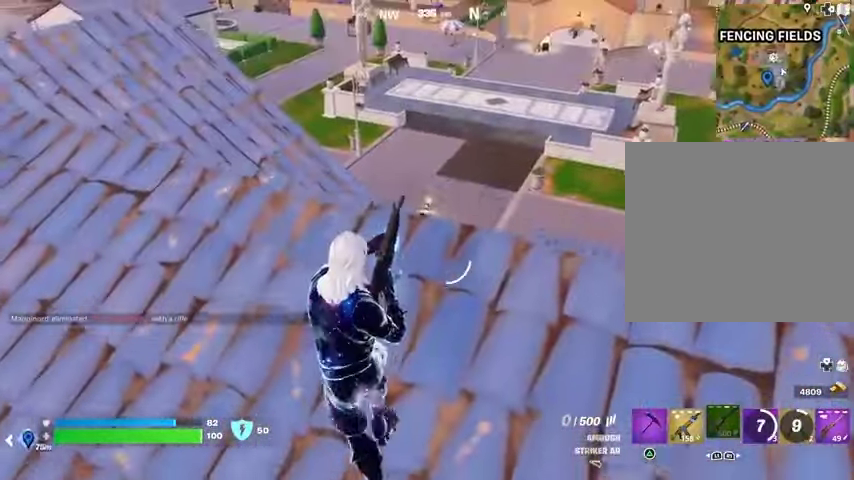
{"dt_ms": 500, "buttons": ["L2", "R2"], "left_stick": "down", "right_stick": "down", "events": [[200, "right_stick", "up"], [300, "R2", "down"], [300, "right_stick", "center"], [400, "left_stick", "down"], [400, "right_stick", "down"]]}
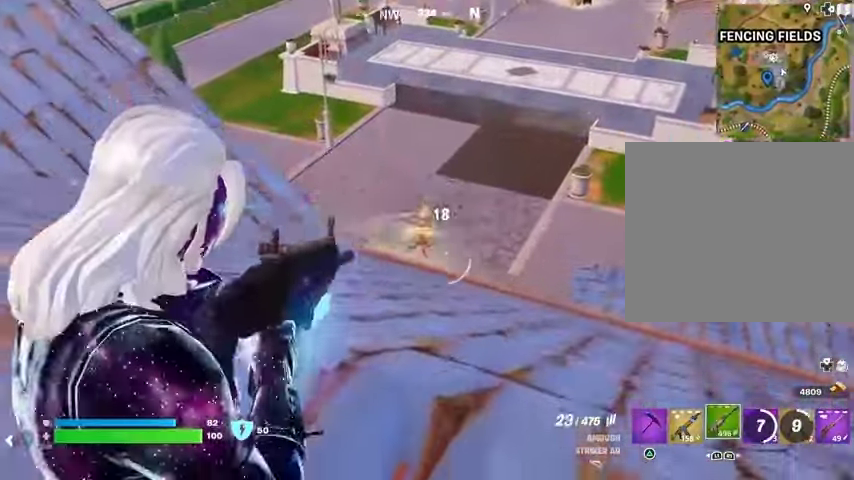
{"dt_ms": 500, "buttons": ["L2", "R2"], "left_stick": "center", "right_stick": "center", "events": [[33, "left_stick", "up"], [67, "right_stick", "center"], [267, "left_stick", "center"], [400, "left_stick", "down-left"], [500, "left_stick", "center"]]}
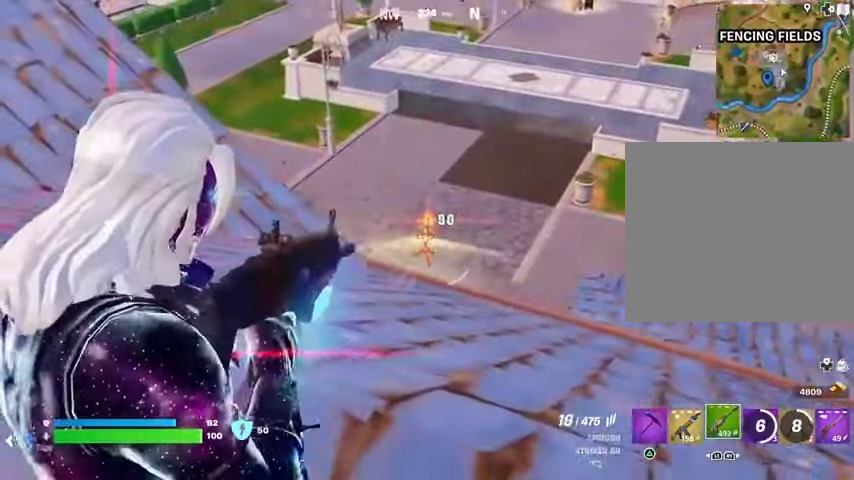
{"dt_ms": 500, "buttons": ["L2", "R2"], "left_stick": "down", "right_stick": "center", "events": [[67, "left_stick", "up"], [167, "left_stick", "center"], [500, "left_stick", "down"]]}
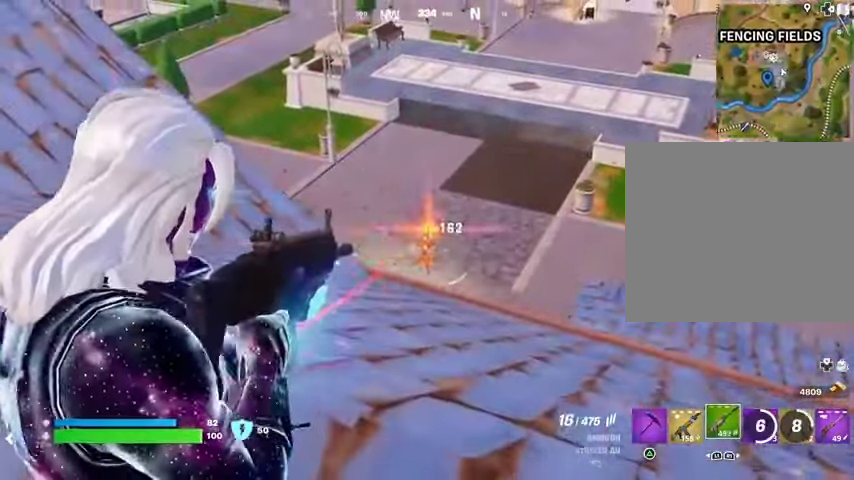
{"dt_ms": 500, "buttons": ["L2", "R2"], "left_stick": "up-left", "right_stick": "down", "events": [[167, "left_stick", "center"], [267, "left_stick", "up-left"], [500, "right_stick", "down"]]}
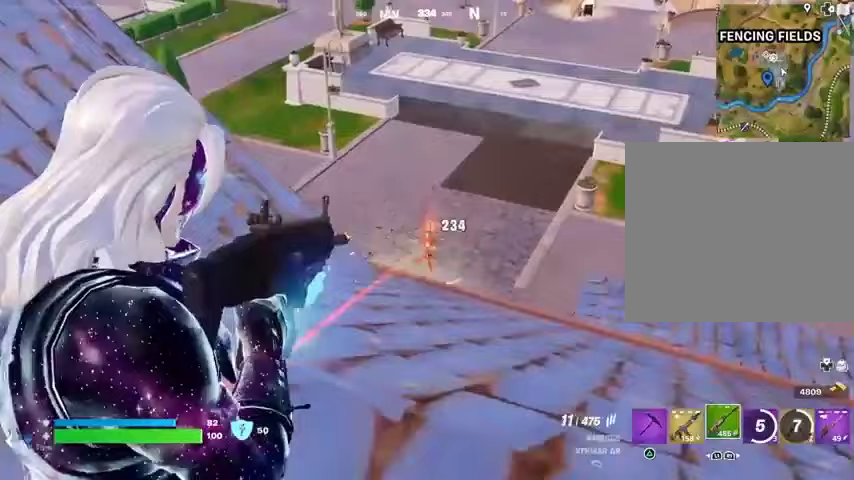
{"dt_ms": 500, "buttons": ["L3"], "left_stick": "up-left", "right_stick": "left", "events": [[133, "right_stick", "center"], [300, "right_stick", "down-right"], [367, "L2", "up"], [367, "R2", "up"], [400, "right_stick", "left"], [433, "L3", "down"]]}
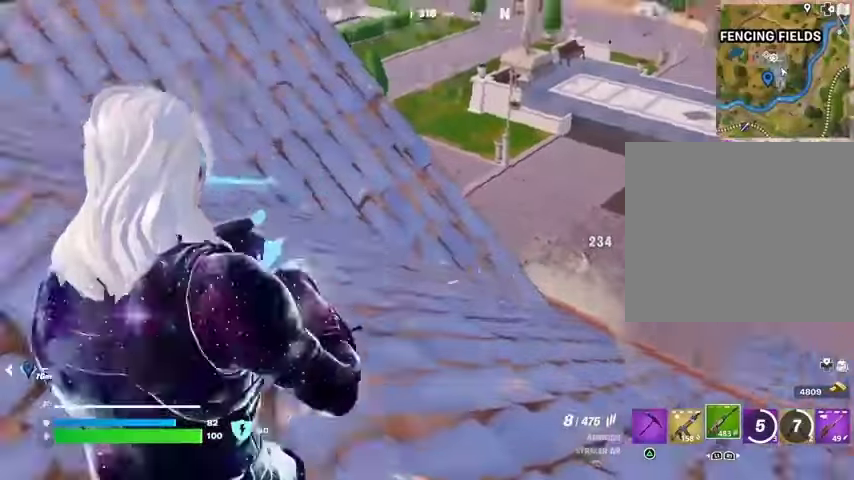
{"dt_ms": 500, "buttons": [], "left_stick": "up", "right_stick": "left", "events": [[33, "L3", "up"], [267, "left_stick", "up"], [367, "right_stick", "center"], [400, "CROSS", "down"], [467, "CROSS", "up"], [467, "right_stick", "left"]]}
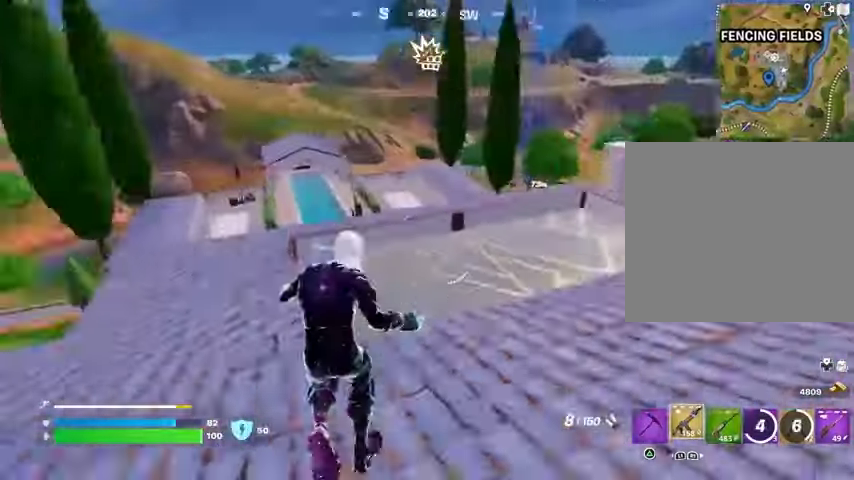
{"dt_ms": 500, "buttons": [], "left_stick": "right", "right_stick": "center", "events": [[133, "right_stick", "center"], [300, "right_stick", "left"], [367, "left_stick", "right"], [433, "right_stick", "center"]]}
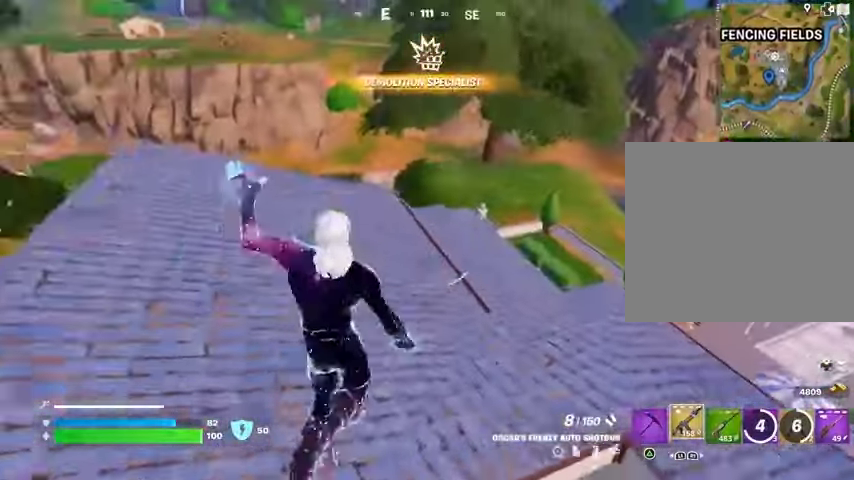
{"dt_ms": 1000, "buttons": [], "left_stick": "up-right", "right_stick": "center"}
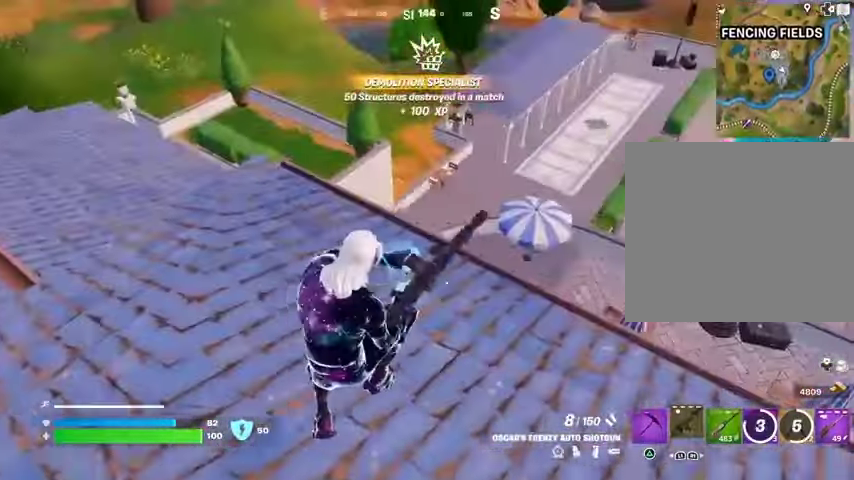
{"dt_ms": 500, "buttons": [], "left_stick": "down", "right_stick": "up-left", "events": [[67, "right_stick", "right"], [167, "right_stick", "up-left"], [233, "left_stick", "down-right"], [300, "left_stick", "down"]]}
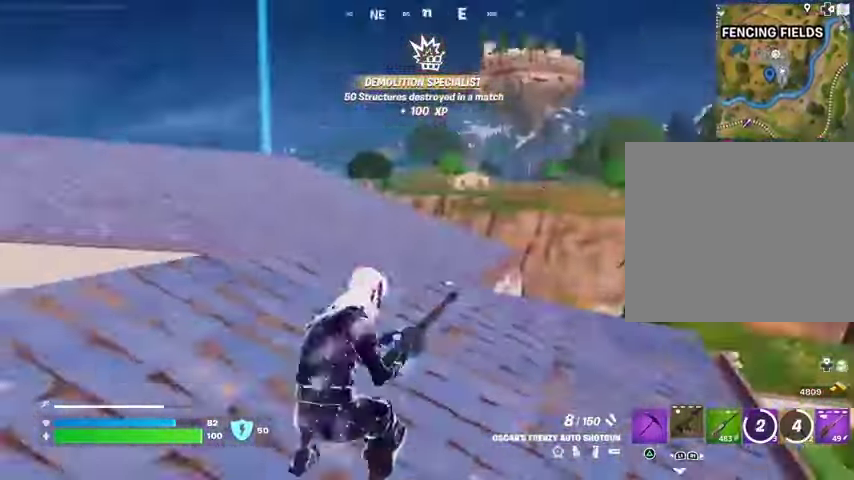
{"dt_ms": 500, "buttons": [], "left_stick": "down", "right_stick": "left", "events": [[33, "right_stick", "center"], [167, "right_stick", "left"], [267, "right_stick", "center"], [433, "right_stick", "left"]]}
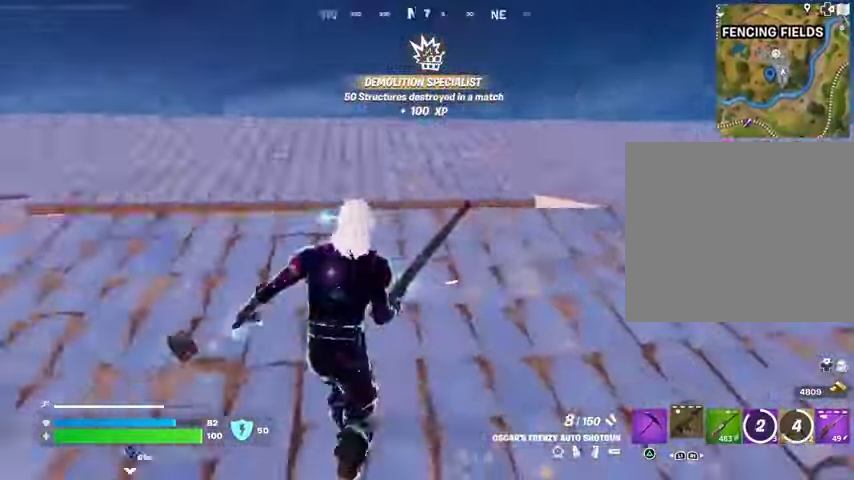
{"dt_ms": 500, "buttons": [], "left_stick": "down-left", "right_stick": "center", "events": [[67, "left_stick", "down-left"], [67, "right_stick", "center"], [267, "right_stick", "right"], [433, "right_stick", "center"]]}
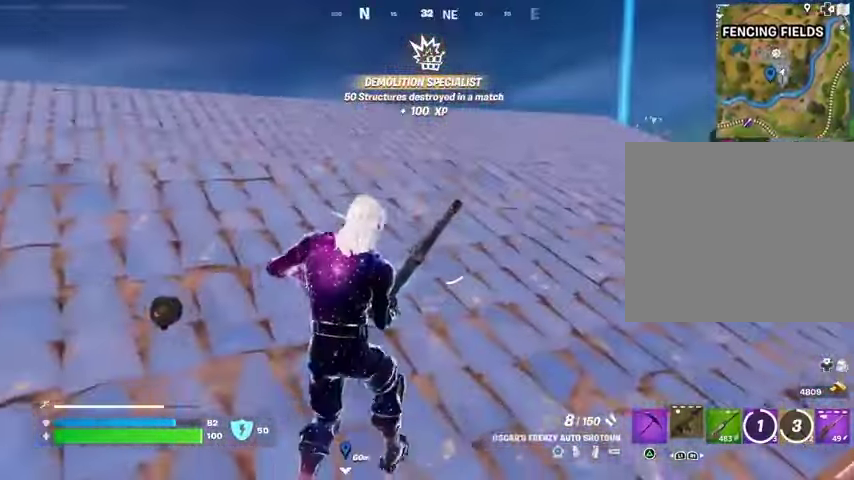
{"dt_ms": 500, "buttons": [], "left_stick": "down", "right_stick": "center", "events": [[100, "right_stick", "right"], [267, "right_stick", "center"], [400, "left_stick", "down"]]}
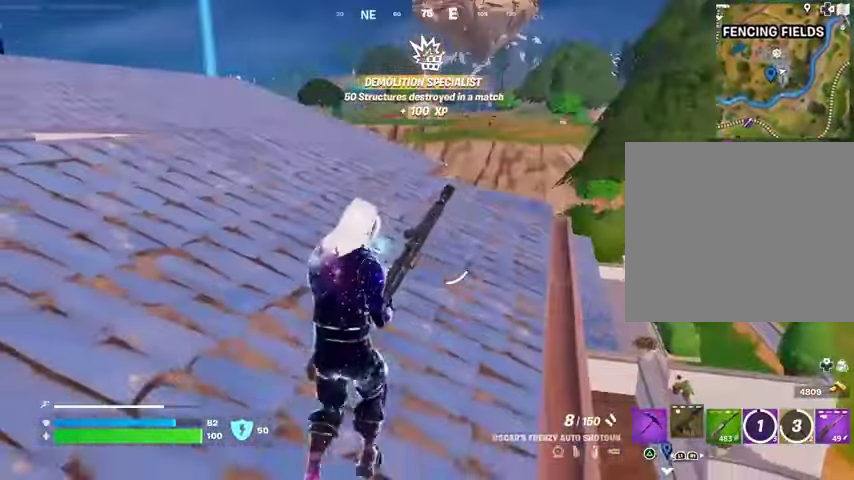
{"dt_ms": 500, "buttons": [], "left_stick": "right", "right_stick": "center", "events": [[467, "left_stick", "right"]]}
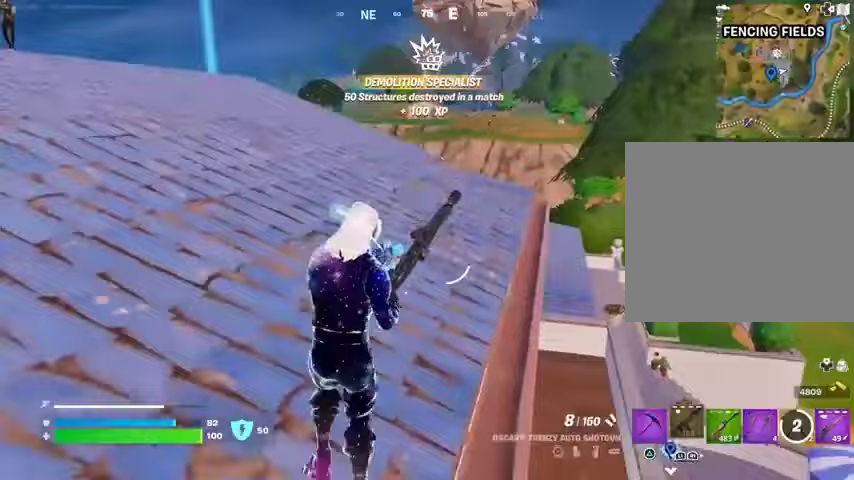
{"dt_ms": 500, "buttons": [], "left_stick": "up", "right_stick": "left", "events": [[67, "right_stick", "down-right"], [167, "left_stick", "up-right"], [167, "right_stick", "center"], [300, "left_stick", "up"], [367, "right_stick", "left"]]}
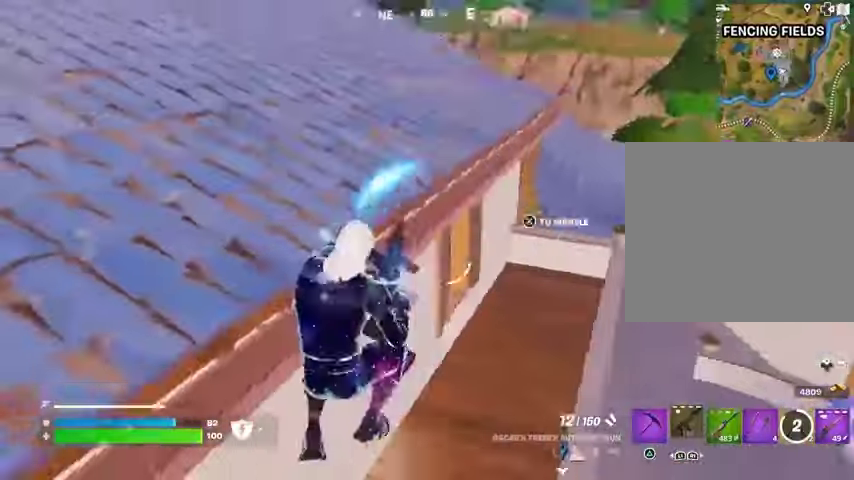
{"dt_ms": 500, "buttons": [], "left_stick": "down-left", "right_stick": "center", "events": [[167, "right_stick", "center"], [267, "right_stick", "up"], [367, "right_stick", "center"], [500, "left_stick", "down-left"]]}
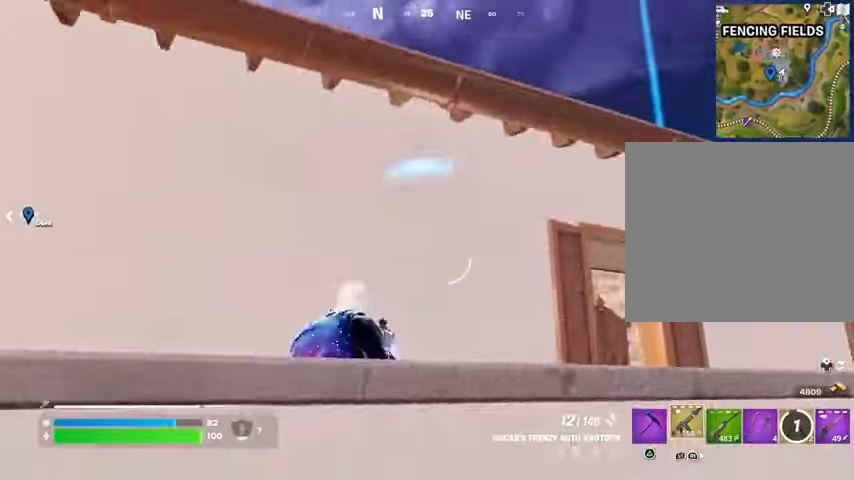
{"dt_ms": 500, "buttons": [], "left_stick": "down-left", "right_stick": "center", "events": [[133, "CROSS", "down"], [200, "CROSS", "up"]]}
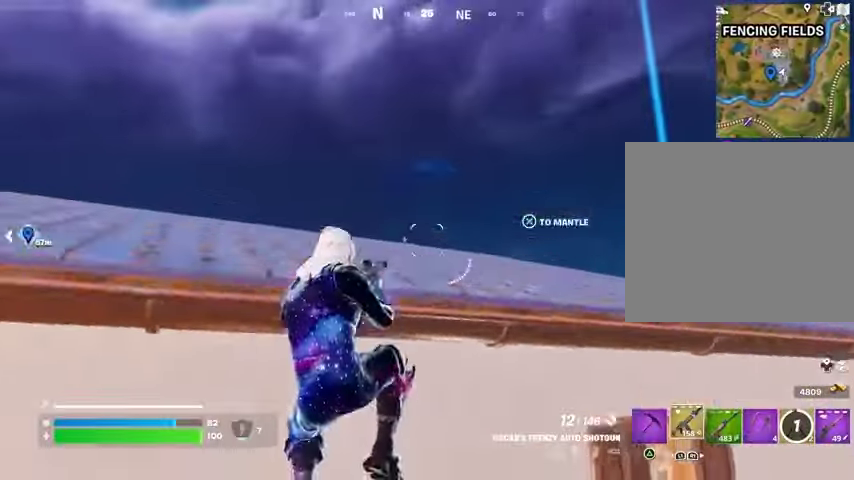
{"dt_ms": 500, "buttons": [], "left_stick": "down-right", "right_stick": "center", "events": [[67, "left_stick", "left"], [167, "left_stick", "up-left"], [333, "left_stick", "down-right"]]}
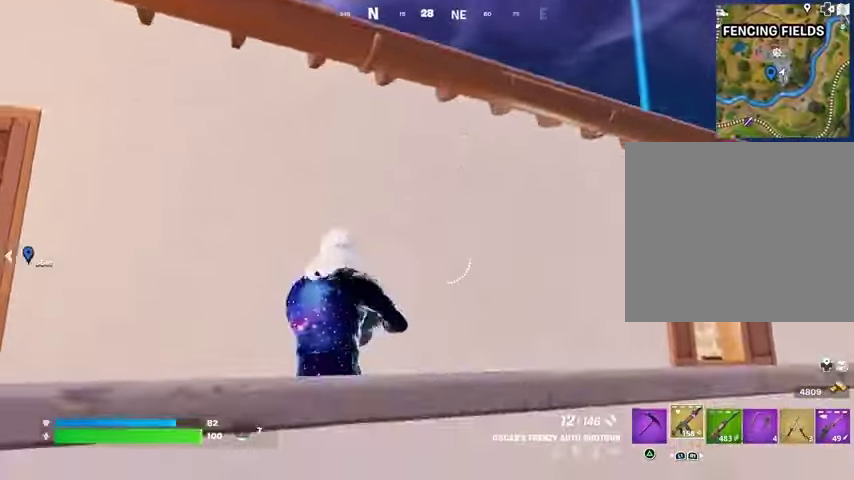
{"dt_ms": 500, "buttons": [], "left_stick": "center", "right_stick": "center", "events": [[67, "CROSS", "down"], [100, "CROSS", "up"], [100, "left_stick", "down-left"], [167, "left_stick", "down-right"], [267, "left_stick", "center"]]}
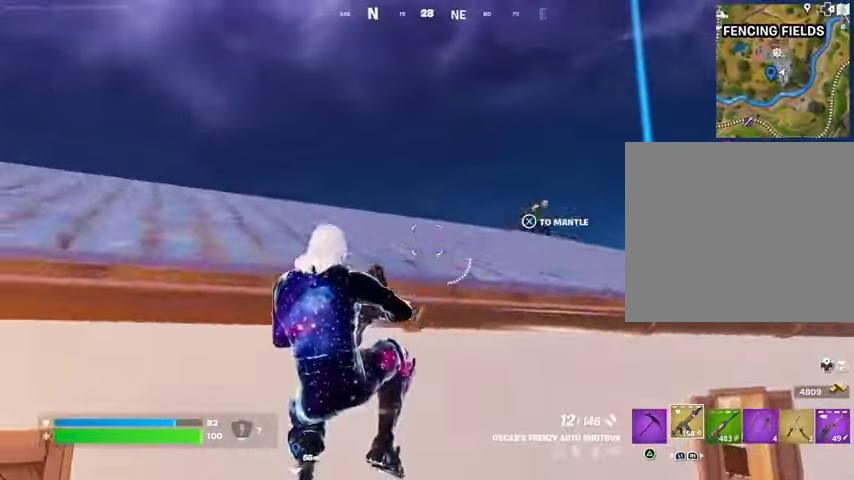
{"dt_ms": 500, "buttons": ["CROSS"], "left_stick": "right", "right_stick": "center", "events": [[67, "left_stick", "left"], [67, "right_stick", "right"], [200, "right_stick", "center"], [367, "left_stick", "right"], [500, "CROSS", "down"]]}
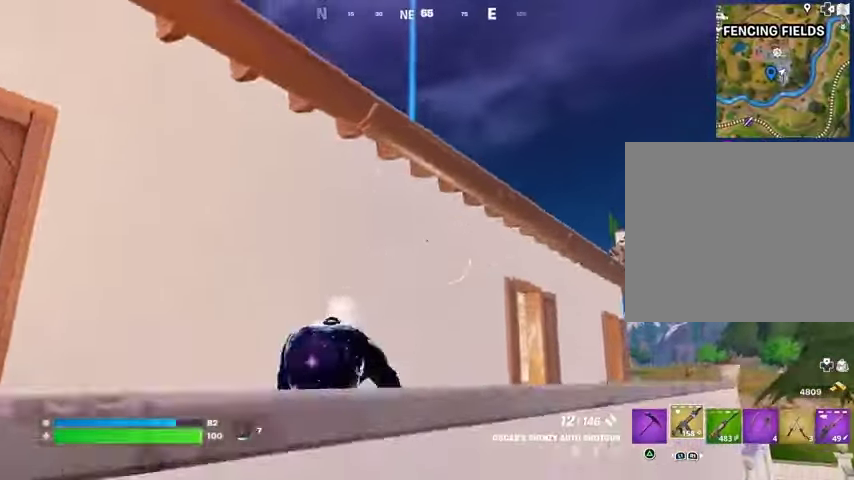
{"dt_ms": 500, "buttons": [], "left_stick": "up", "right_stick": "center", "events": [[67, "CROSS", "up"], [133, "left_stick", "up"], [233, "right_stick", "up-right"], [300, "left_stick", "up-left"], [333, "R2", "down"], [333, "right_stick", "down-left"], [433, "R2", "up"], [467, "right_stick", "center"], [500, "left_stick", "up"]]}
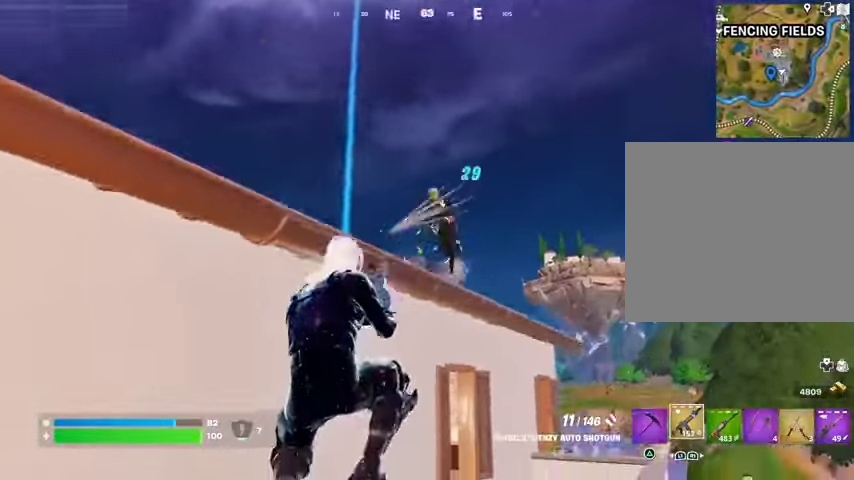
{"dt_ms": 500, "buttons": ["CROSS"], "left_stick": "down", "right_stick": "center", "events": [[133, "right_stick", "up"], [233, "left_stick", "down-right"], [267, "right_stick", "left"], [367, "left_stick", "left"], [400, "right_stick", "center"], [467, "CROSS", "down"], [467, "left_stick", "down"]]}
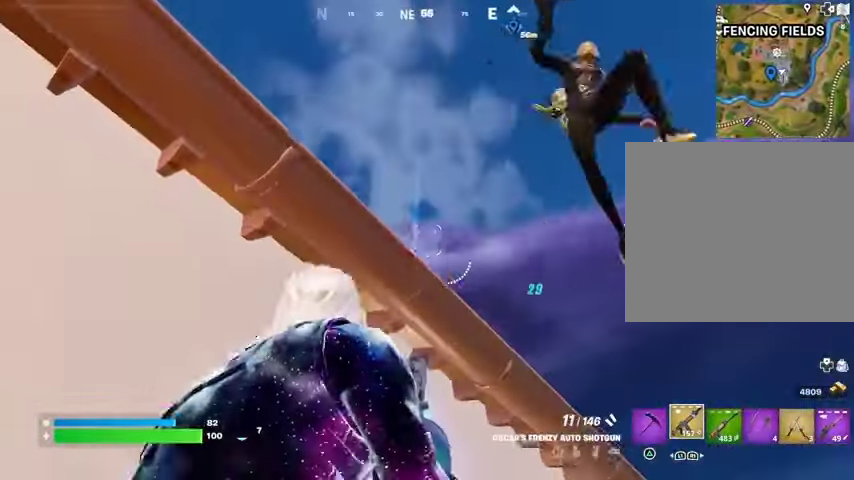
{"dt_ms": 500, "buttons": [], "left_stick": "down-right", "right_stick": "center", "events": [[33, "CROSS", "up"], [133, "right_stick", "down-right"], [433, "left_stick", "down-right"], [433, "right_stick", "center"]]}
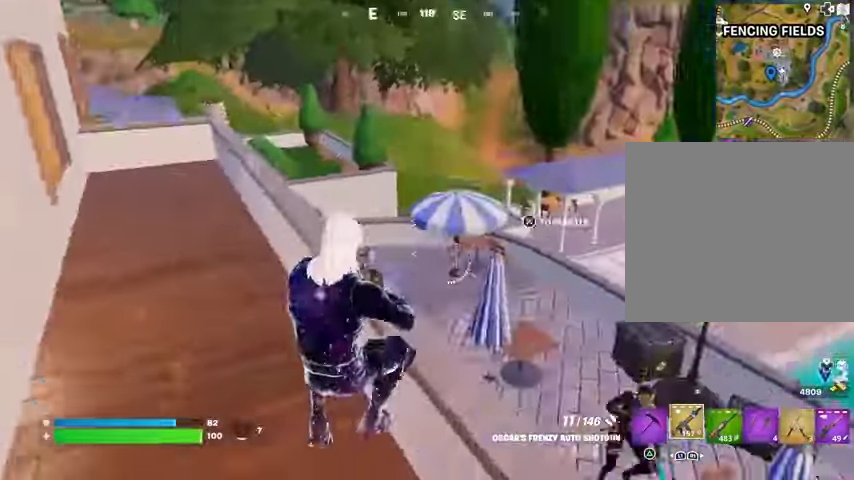
{"dt_ms": 500, "buttons": [], "left_stick": "right", "right_stick": "down-left", "events": [[33, "right_stick", "right"], [200, "right_stick", "down"], [233, "left_stick", "right"], [300, "right_stick", "center"], [367, "CROSS", "down"], [467, "CROSS", "up"], [467, "right_stick", "down-left"]]}
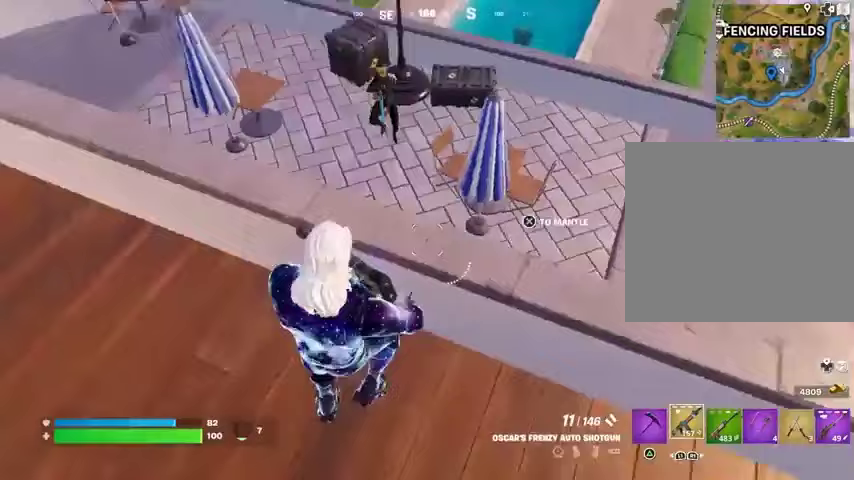
{"dt_ms": 500, "buttons": [], "left_stick": "right", "right_stick": "center", "events": [[67, "left_stick", "up-right"], [67, "right_stick", "center"], [167, "right_stick", "up-left"], [200, "left_stick", "down"], [267, "left_stick", "left"], [333, "right_stick", "center"], [433, "left_stick", "right"]]}